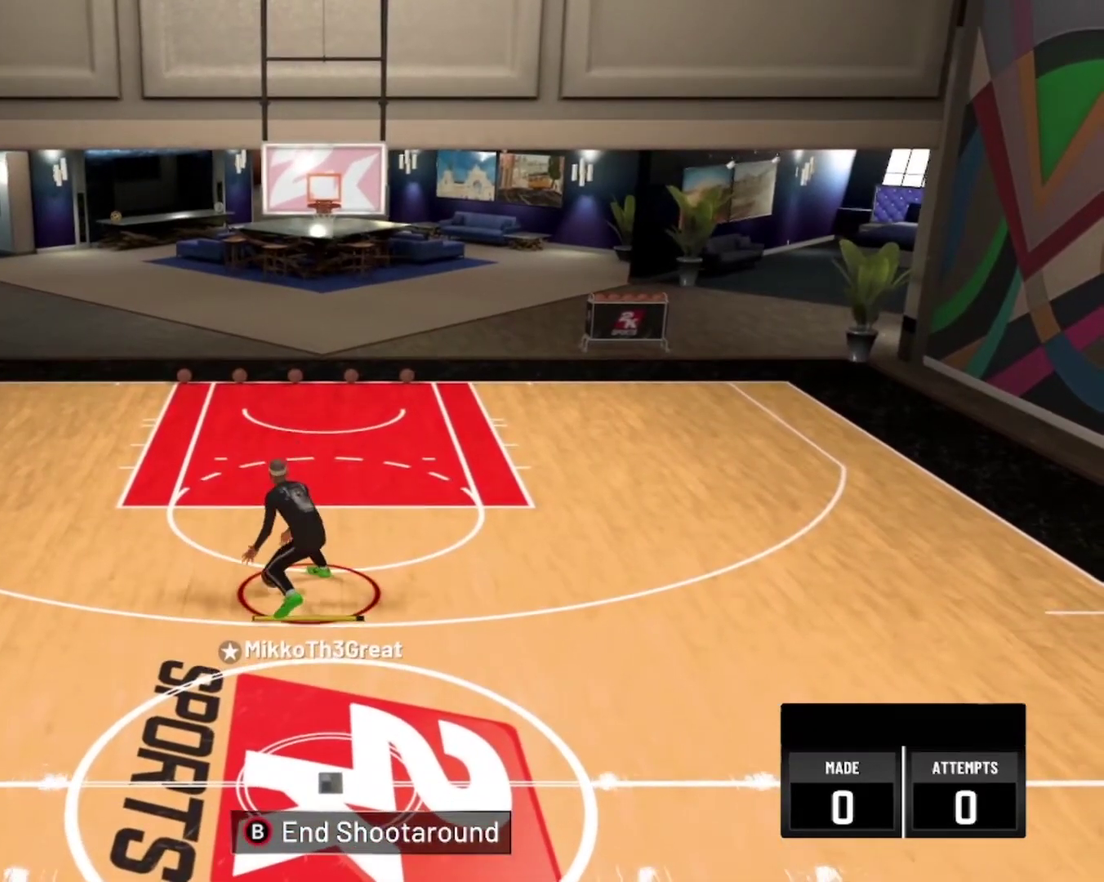
Gameplay with a controller (Xbox layout); each line is a JSON object with the inputs held at the frame after it (dt_ms = milliseconds from this image to that frame). "events" lists button and stick changes between this image and that frame as [ms after this image, input, new state], when the widget could be followed in between.
{"dt_ms": 500, "buttons": [], "left_stick": "center", "right_stick": "center", "events": [[117, "left_stick", "up"], [367, "R2", "up"], [400, "left_stick", "center"]]}
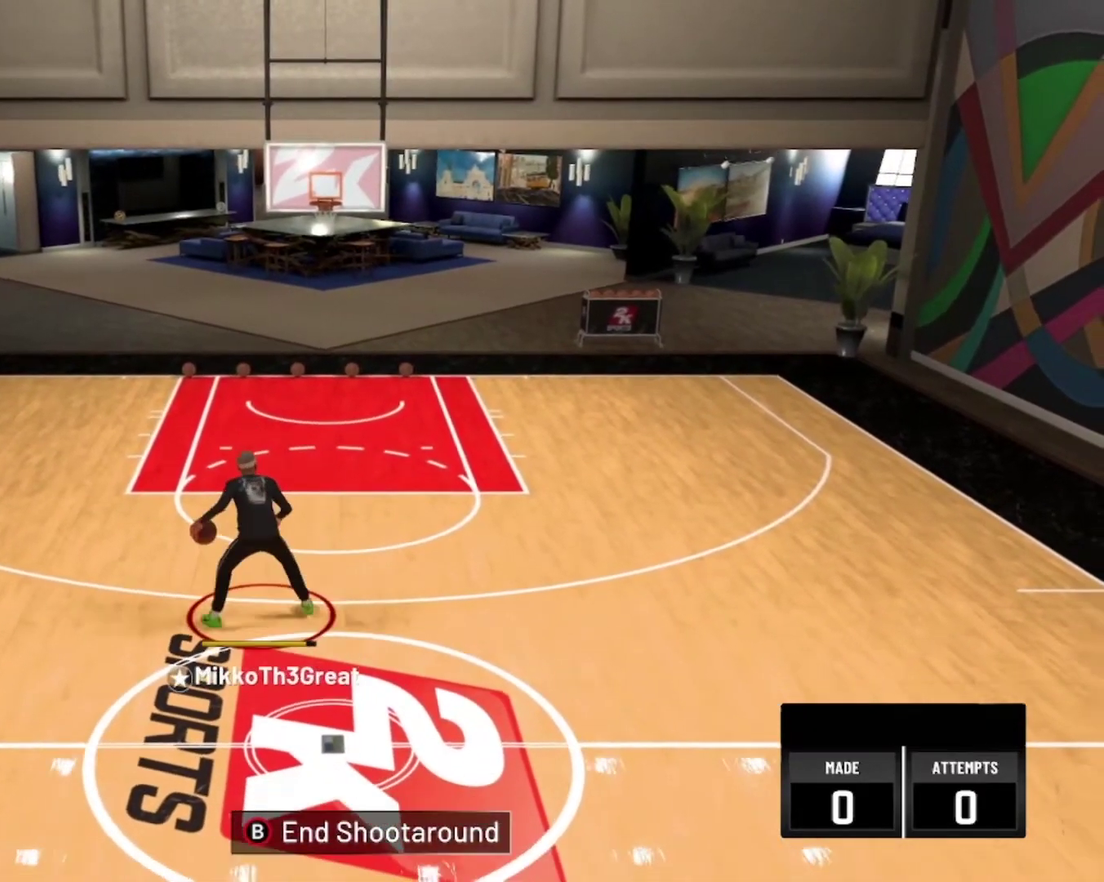
{"dt_ms": 700, "buttons": ["R2"], "left_stick": "down-right", "right_stick": "center", "events": [[434, "left_stick", "down-right"], [634, "R2", "down"]]}
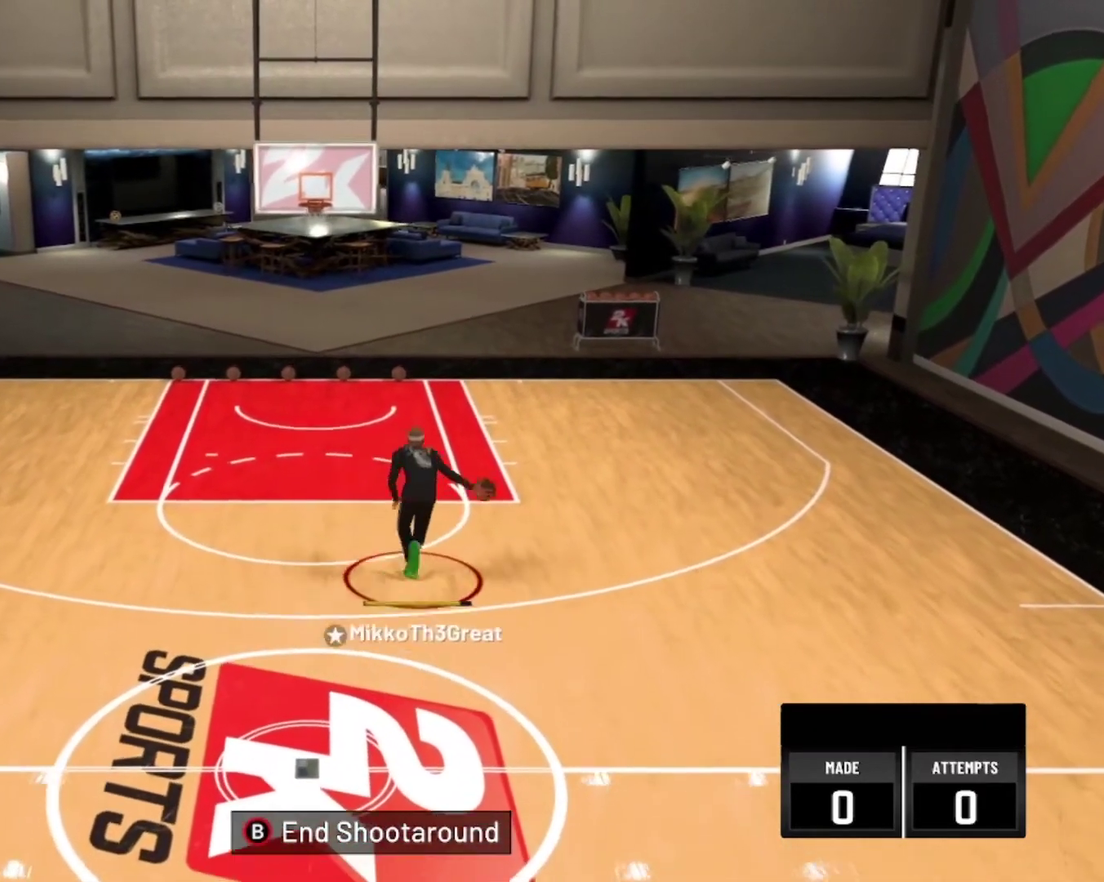
{"dt_ms": 300, "buttons": ["R2"], "left_stick": "down-right", "right_stick": "center", "events": []}
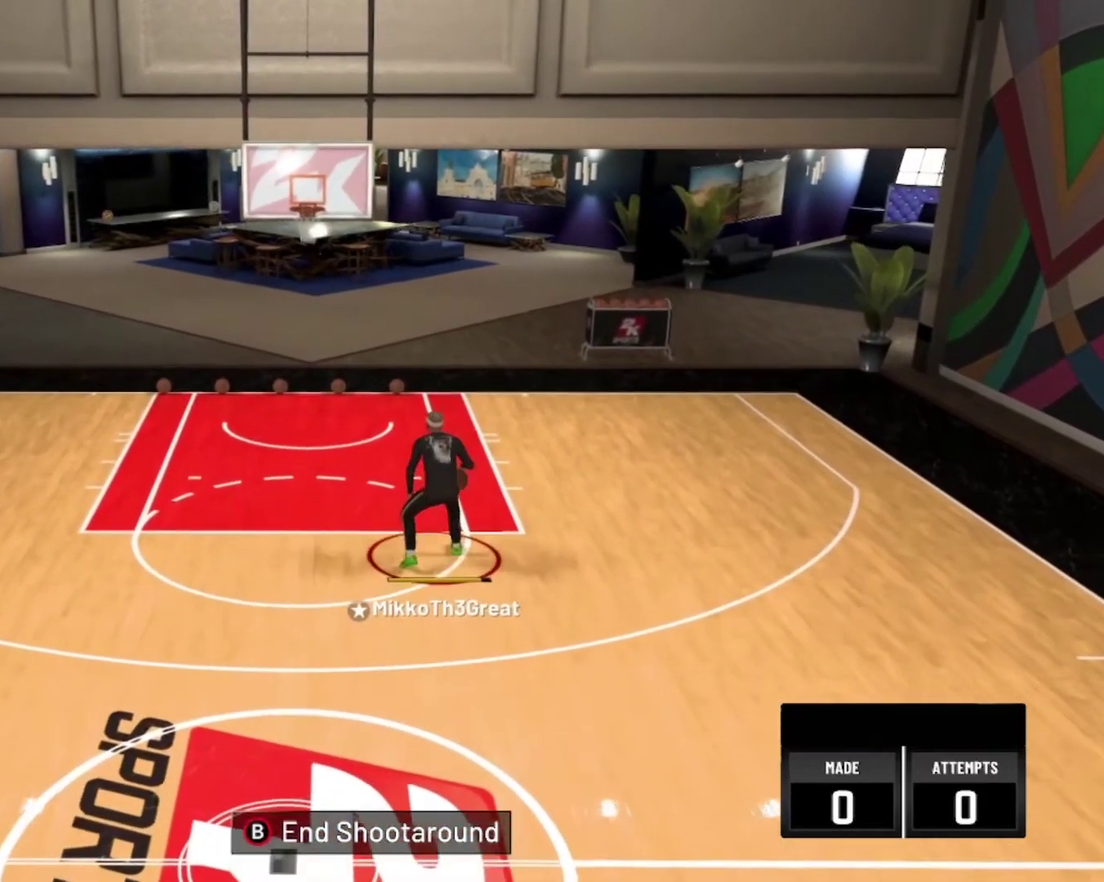
{"dt_ms": 400, "buttons": [], "left_stick": "center", "right_stick": "center", "events": [[300, "R2", "up"], [300, "left_stick", "center"]]}
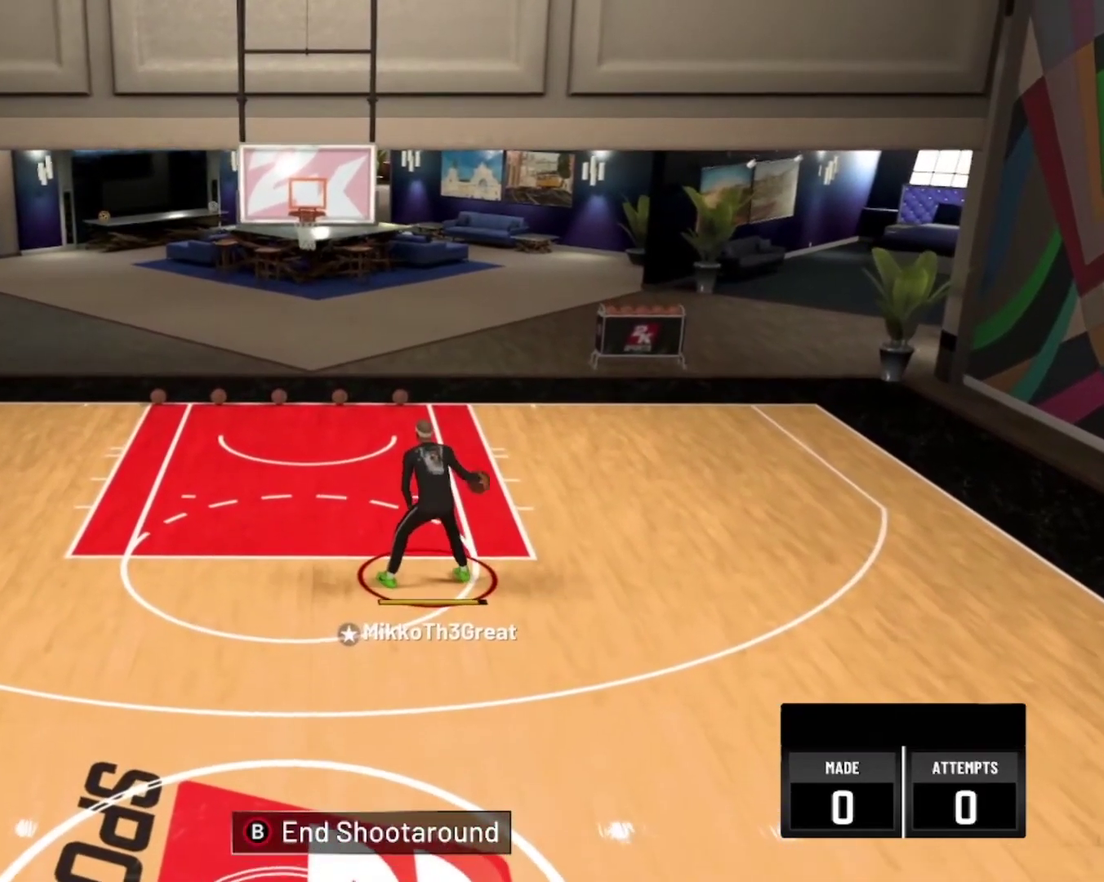
{"dt_ms": 700, "buttons": ["R2"], "left_stick": "center", "right_stick": "center", "events": [[150, "X", "down"], [317, "R2", "down"], [650, "X", "up"]]}
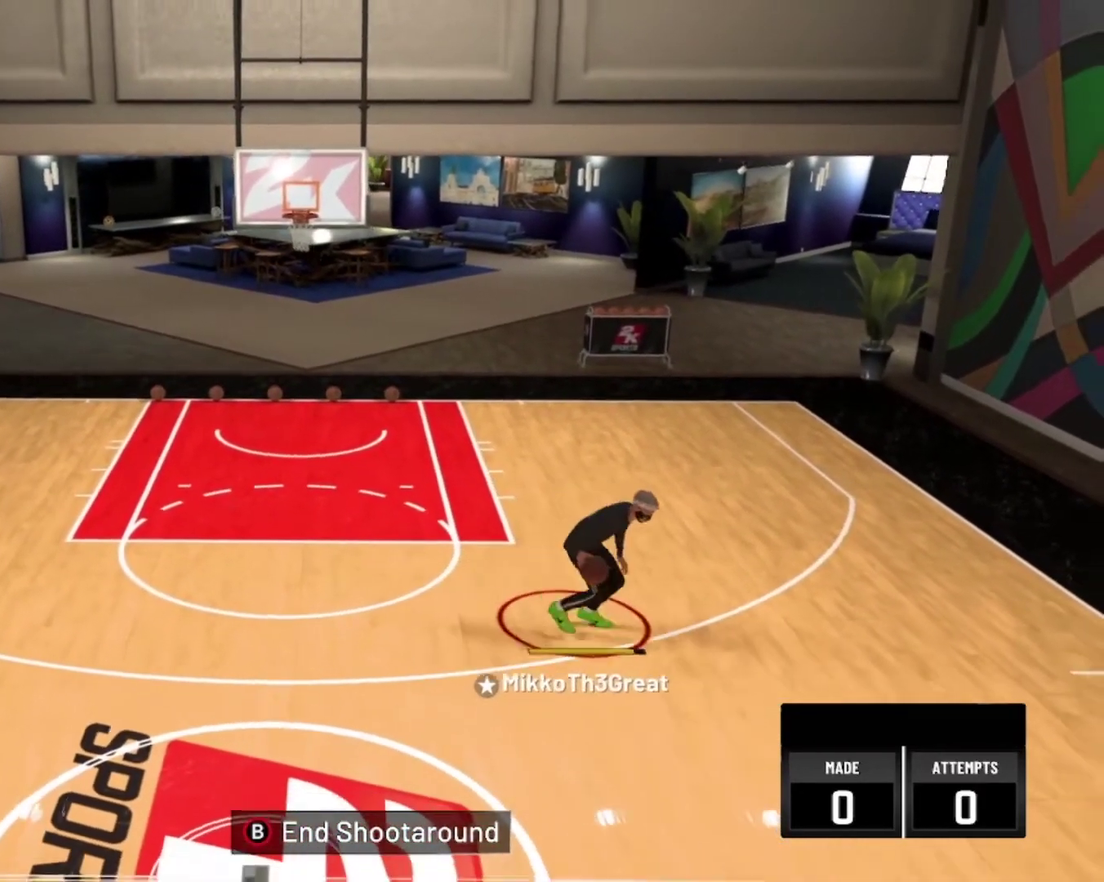
{"dt_ms": 600, "buttons": ["R2"], "left_stick": "up", "right_stick": "center", "events": [[600, "left_stick", "up"]]}
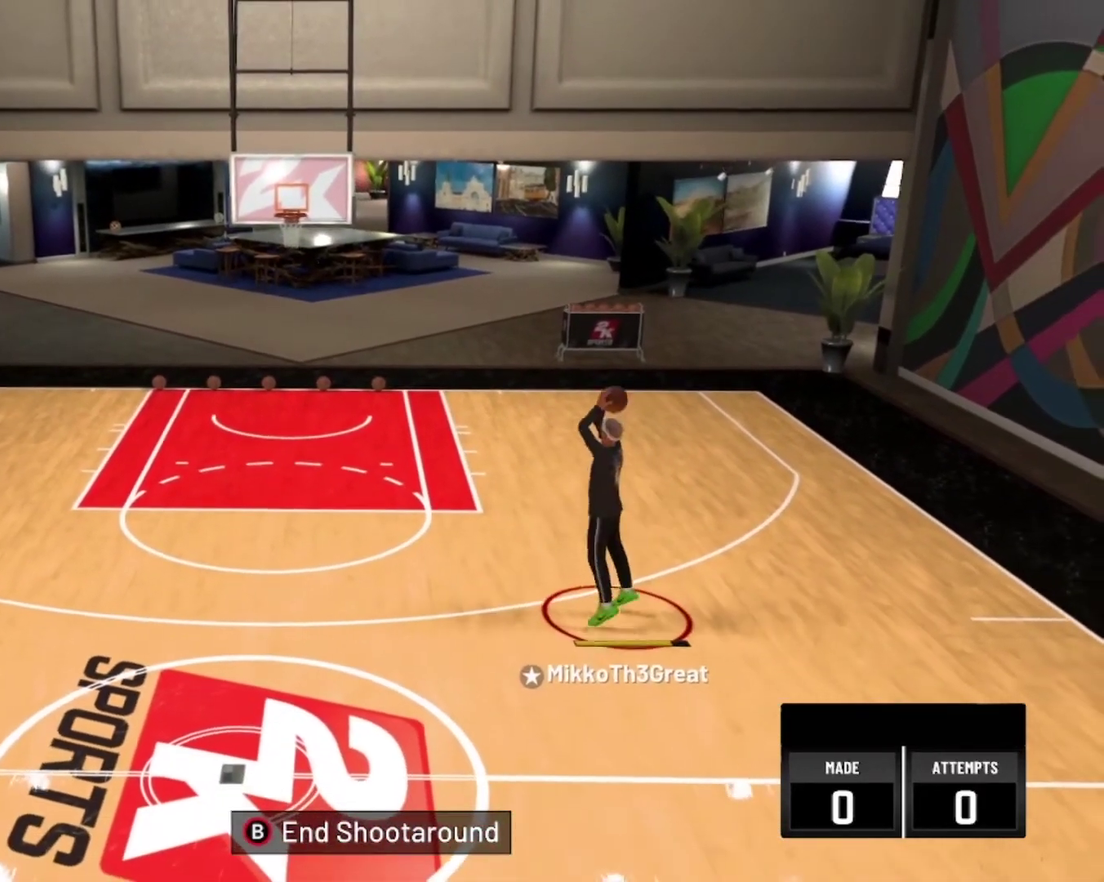
{"dt_ms": 300, "buttons": ["R2"], "left_stick": "up", "right_stick": "center", "events": []}
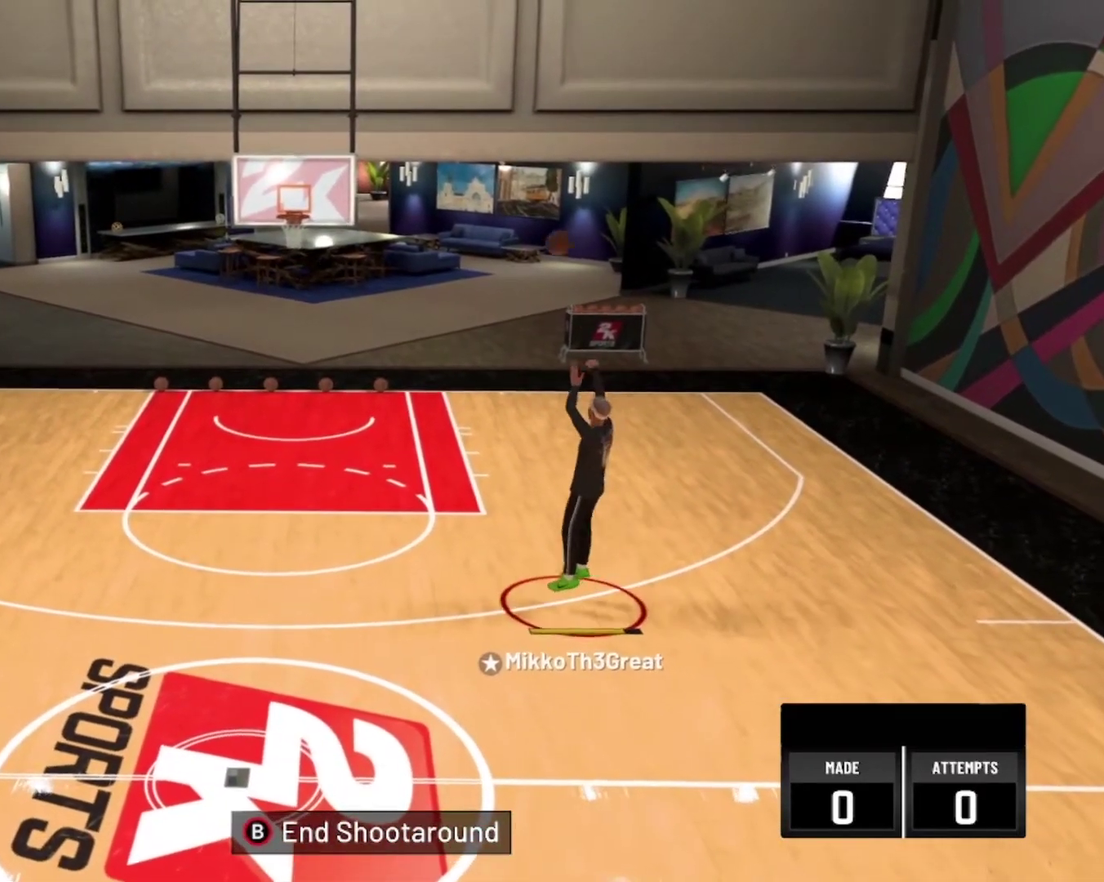
{"dt_ms": 500, "buttons": [], "left_stick": "center", "right_stick": "center", "events": [[200, "R2", "up"], [200, "left_stick", "center"]]}
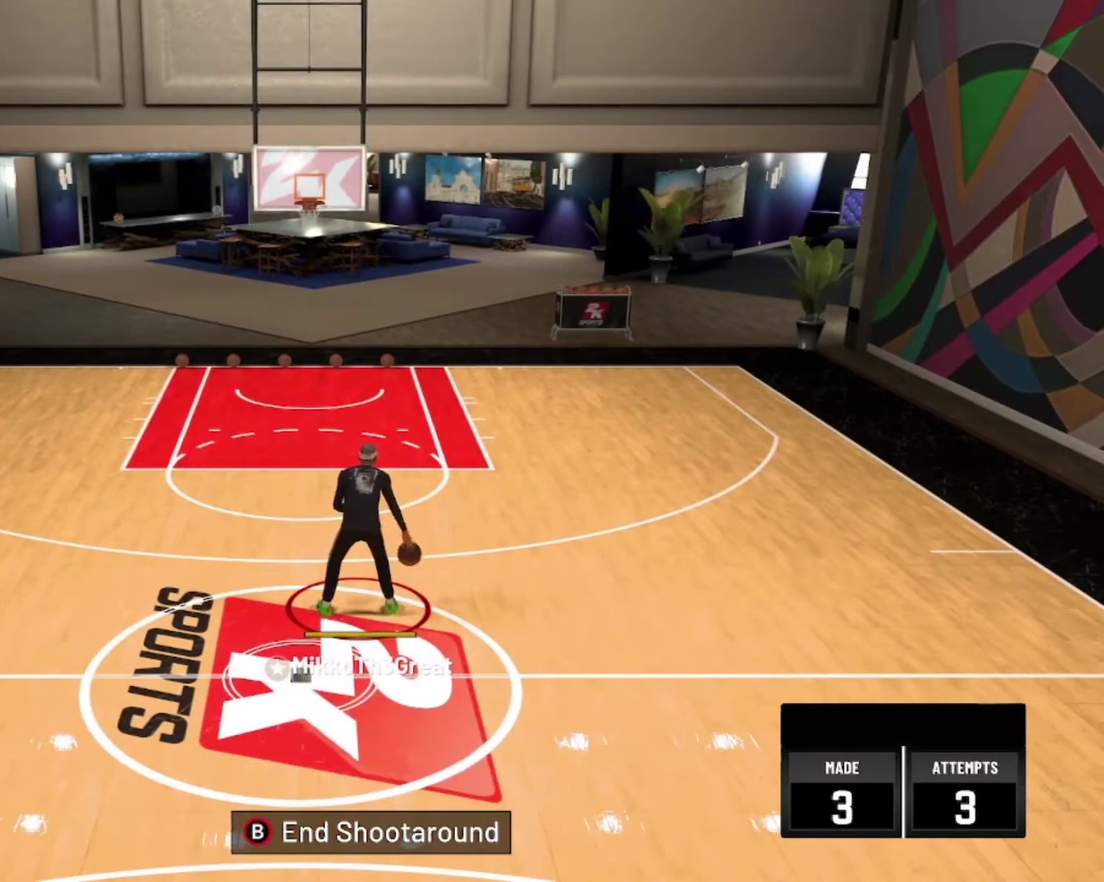
{"dt_ms": 500, "buttons": [], "left_stick": "center", "right_stick": "center", "events": []}
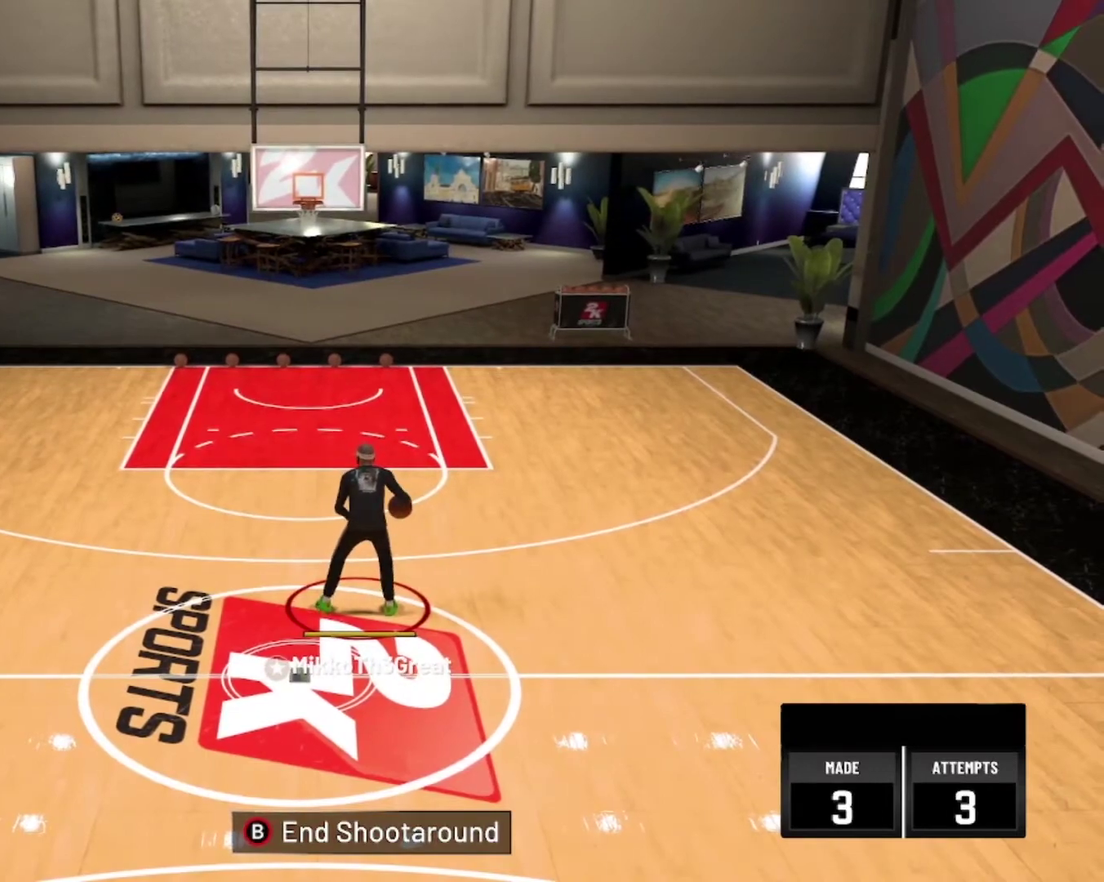
{"dt_ms": 500, "buttons": [], "left_stick": "center", "right_stick": "center", "events": []}
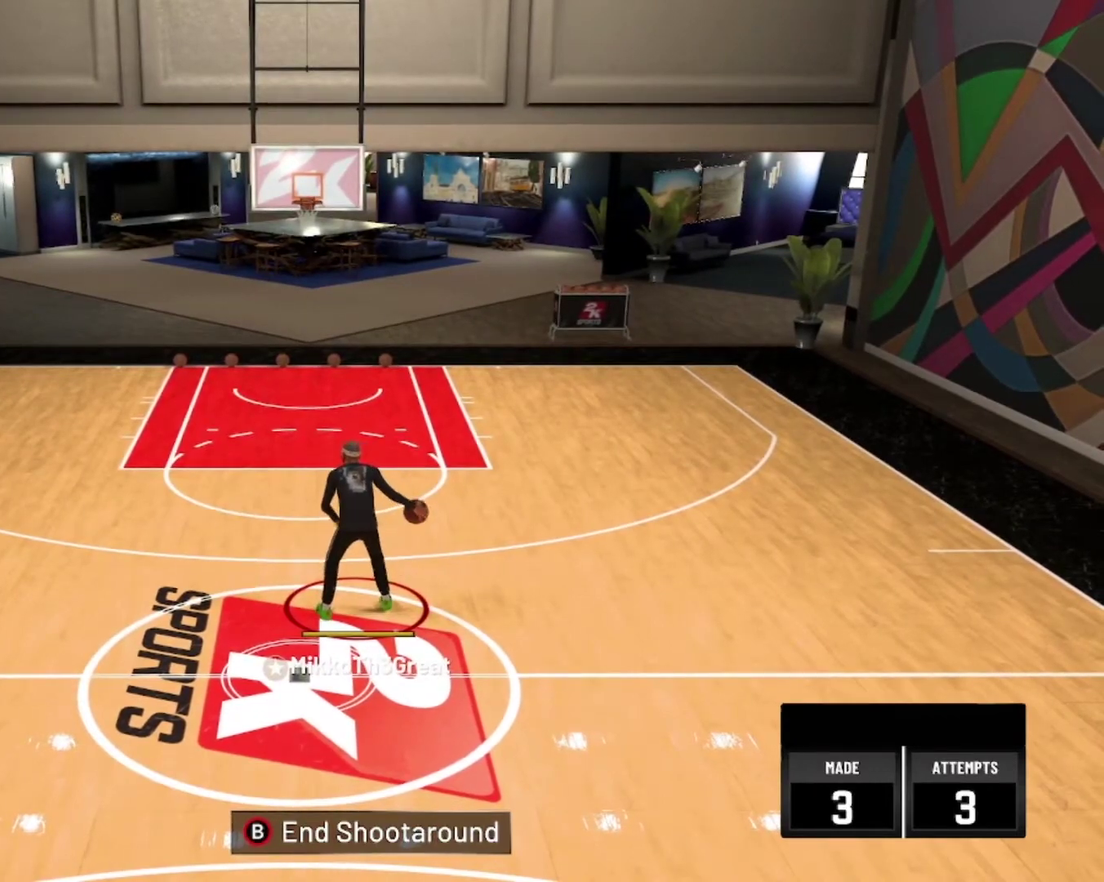
{"dt_ms": 500, "buttons": [], "left_stick": "center", "right_stick": "center", "events": []}
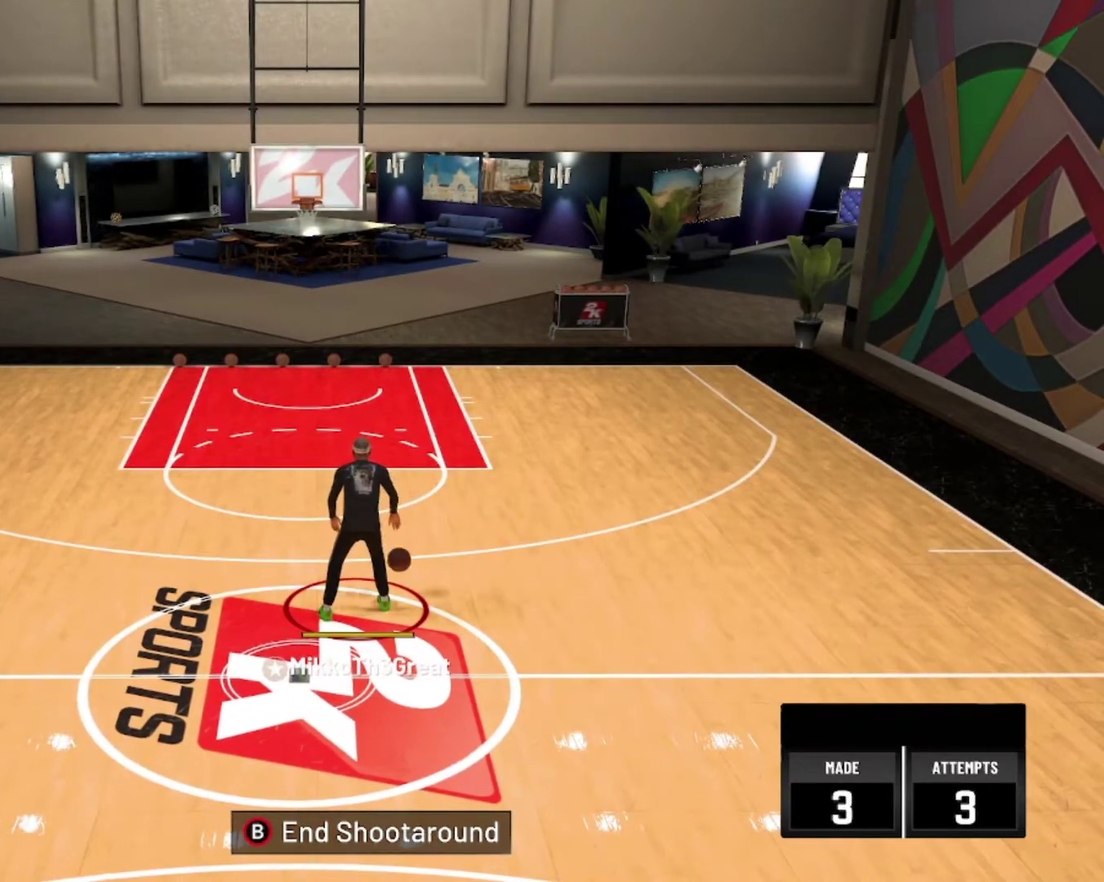
{"dt_ms": 500, "buttons": [], "left_stick": "center", "right_stick": "center", "events": []}
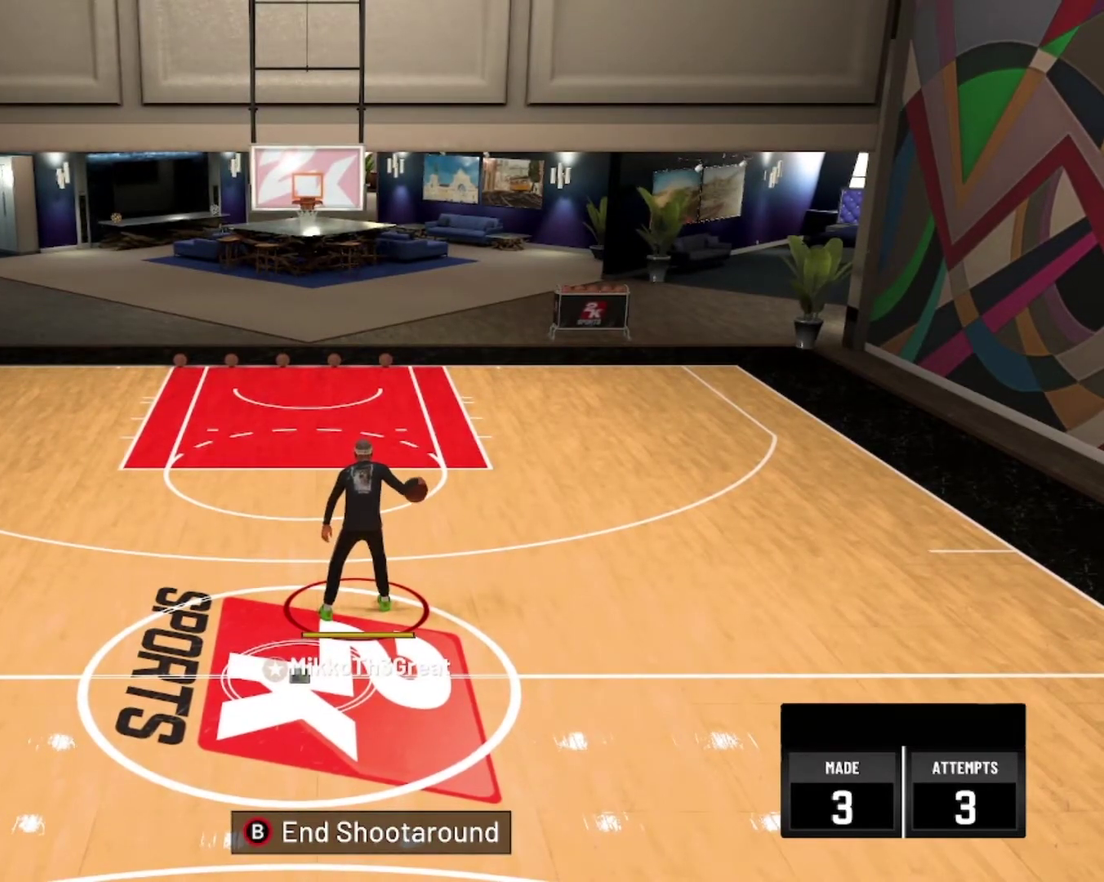
{"dt_ms": 500, "buttons": [], "left_stick": "center", "right_stick": "center", "events": []}
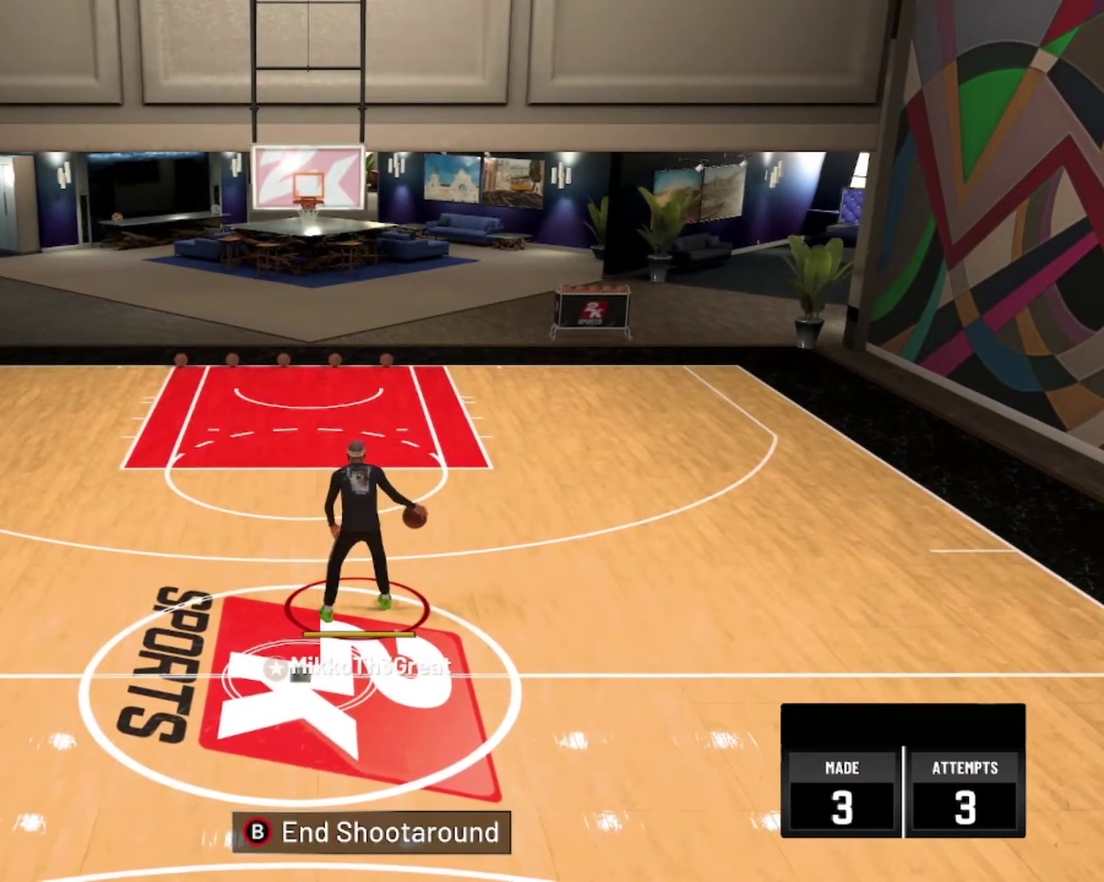
{"dt_ms": 700, "buttons": ["R2"], "left_stick": "center", "right_stick": "center", "events": [[200, "R2", "down"]]}
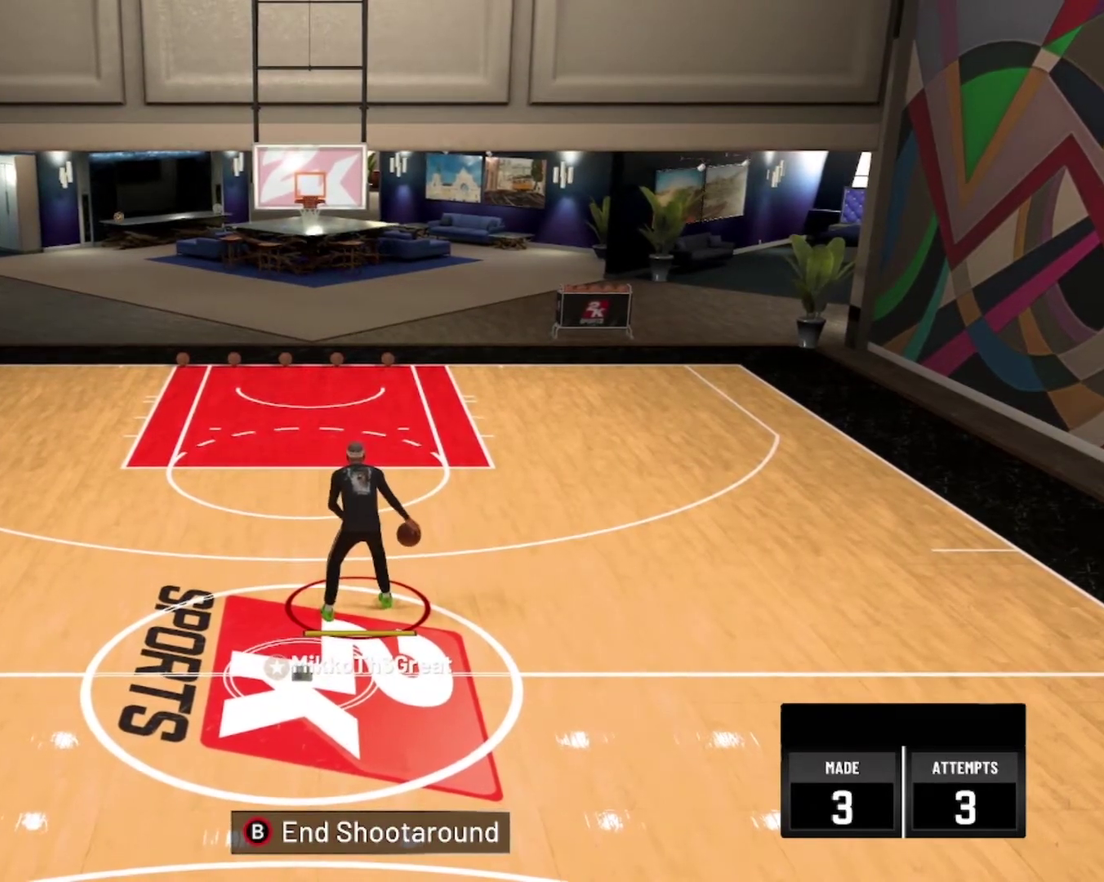
{"dt_ms": 300, "buttons": ["R2"], "left_stick": "center", "right_stick": "center", "events": []}
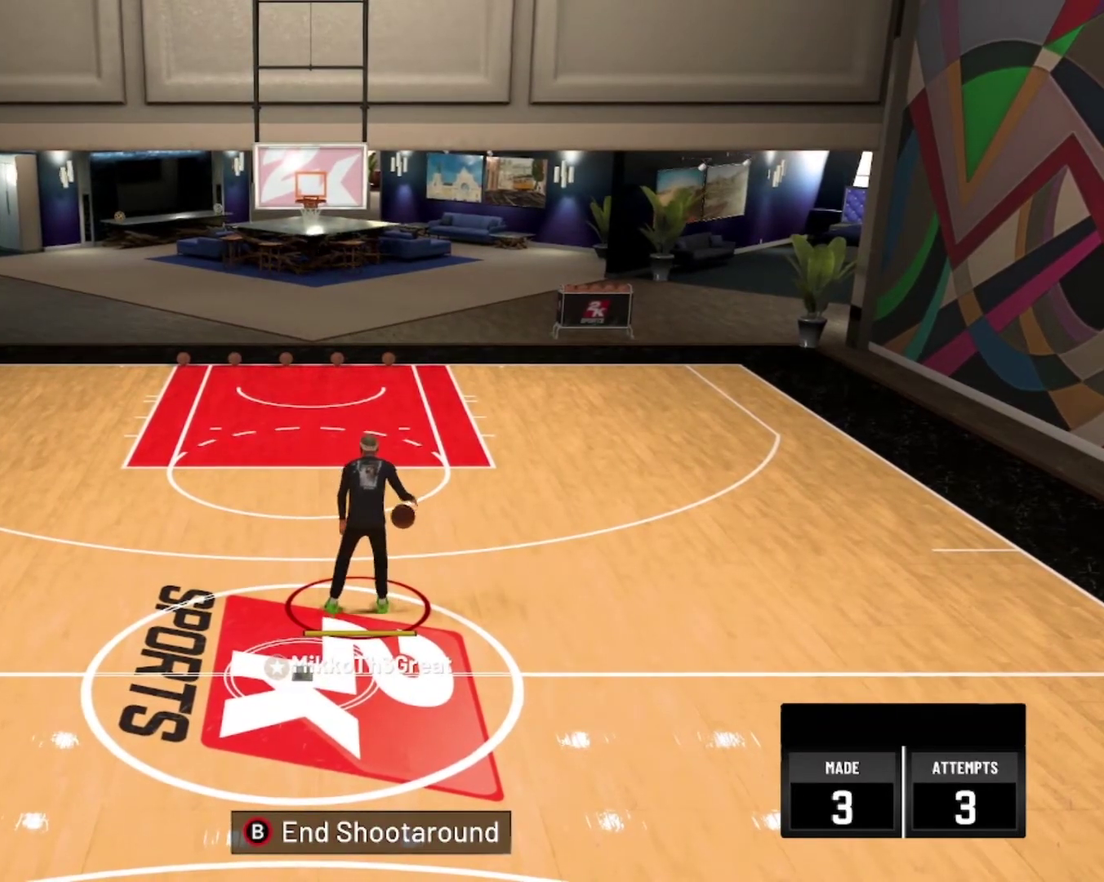
{"dt_ms": 500, "buttons": ["R2"], "left_stick": "center", "right_stick": "center", "events": []}